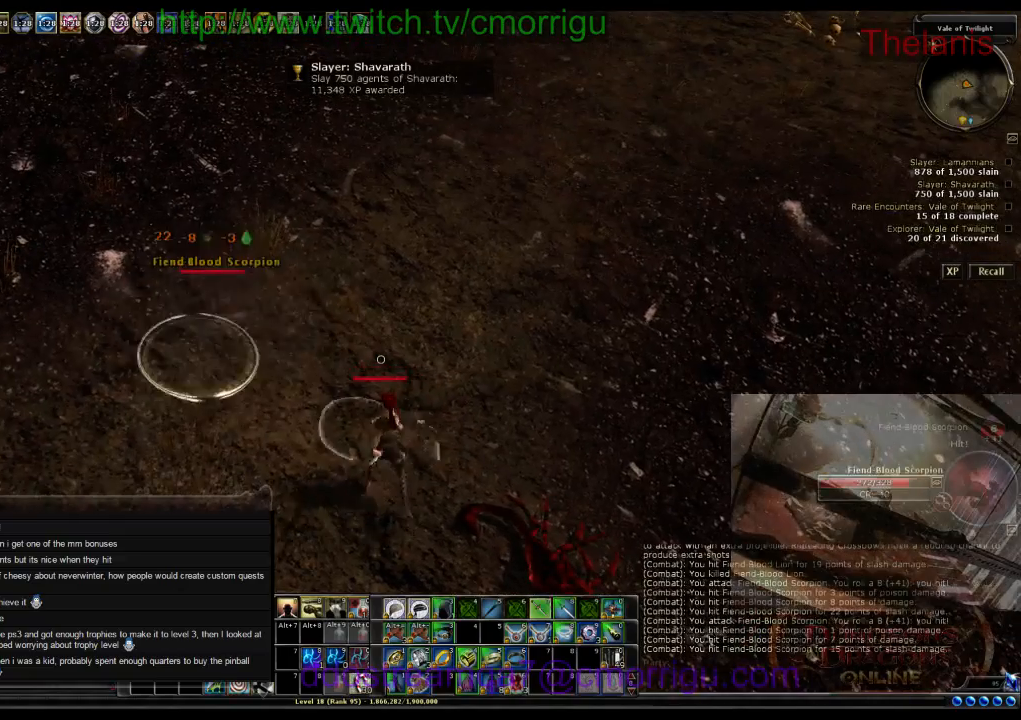
Gameplay with keyboard; each line is a JSON object with the keys held at the frame after it. "events" lists presses ("down") and releases ("up") of ".", "/", "0", "1", "2", "3", "4", "5", "6", "7", "8", "9", "a", "b", "backslash", "backspace", "c", "caps_lock", "comma", "ctrl_l", "ctrl_r", "d", "e", "equals", "escape", "f", "f1", "f10", "f11", "f12", "f2", "f3", "f4", "f5", "f6", "f7", "f8", "f9", "g", "h", "i", "j", "k", "l", "lbracket", "m", "minus", "n", "o", "p", "q", "quote", "r", "rbracket", "return", "s", "semicolon", "shift_l", "shift_r", "space", "t", "tab", "tilde", "u", "v", "w", "x", "y" and "z" between this image and that frame as [ms after this image, input, new state], when the widget could be followed in between. No other keys are recorded. Mouse input is not recorded.
{"keys": ["w"], "events": [[400, "w", "down"]]}
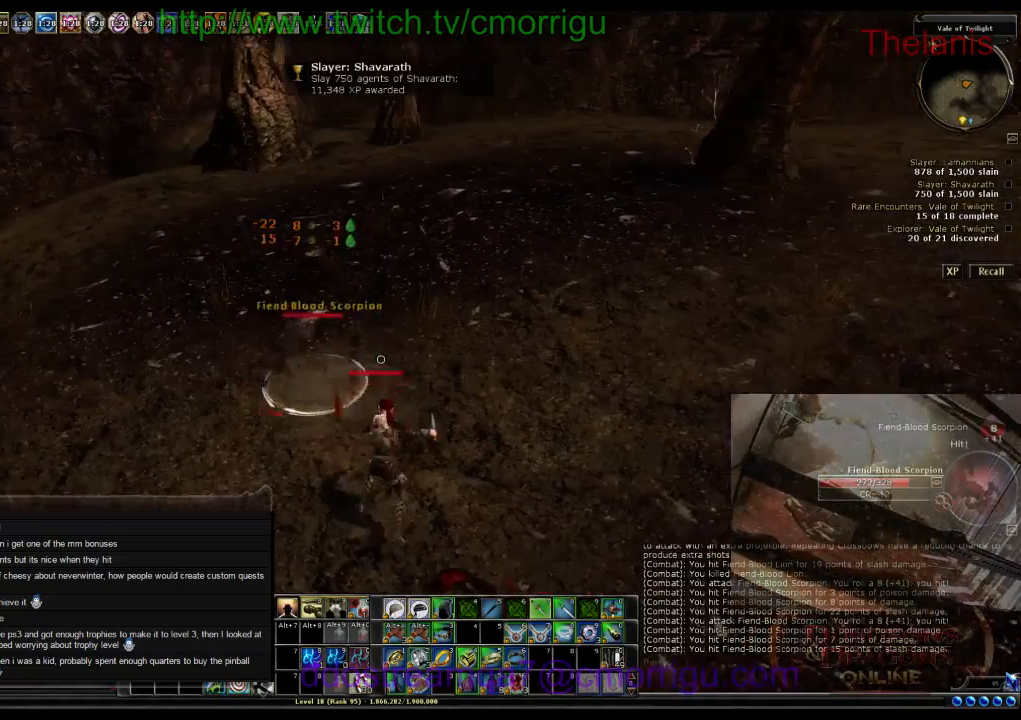
{"keys": [], "events": [[34, "w", "up"]]}
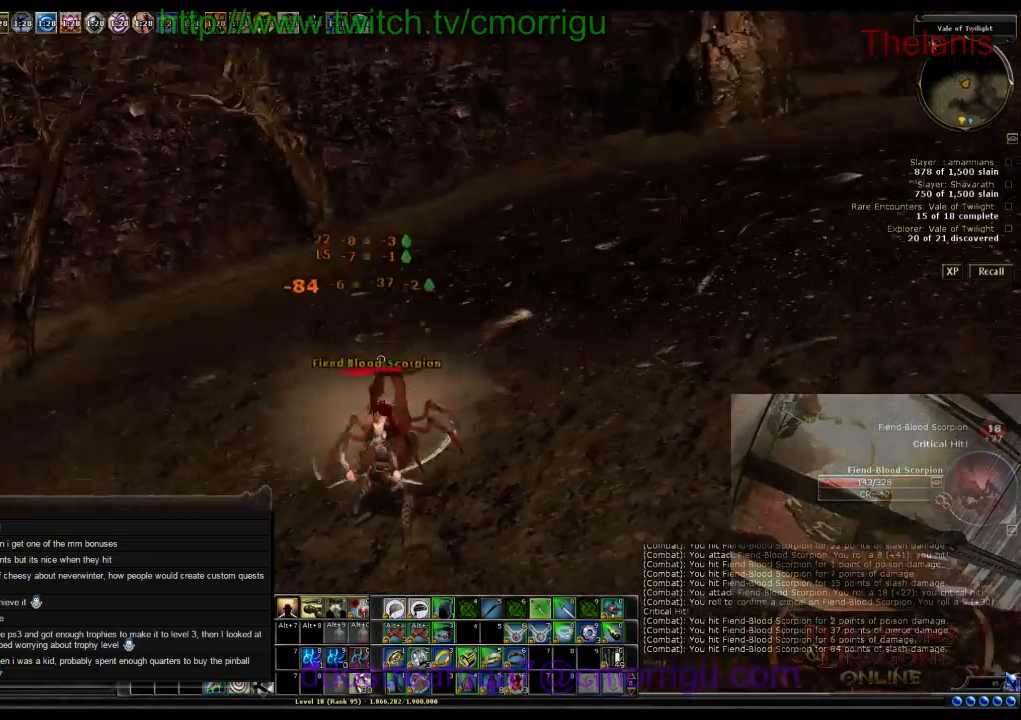
{"keys": [], "events": []}
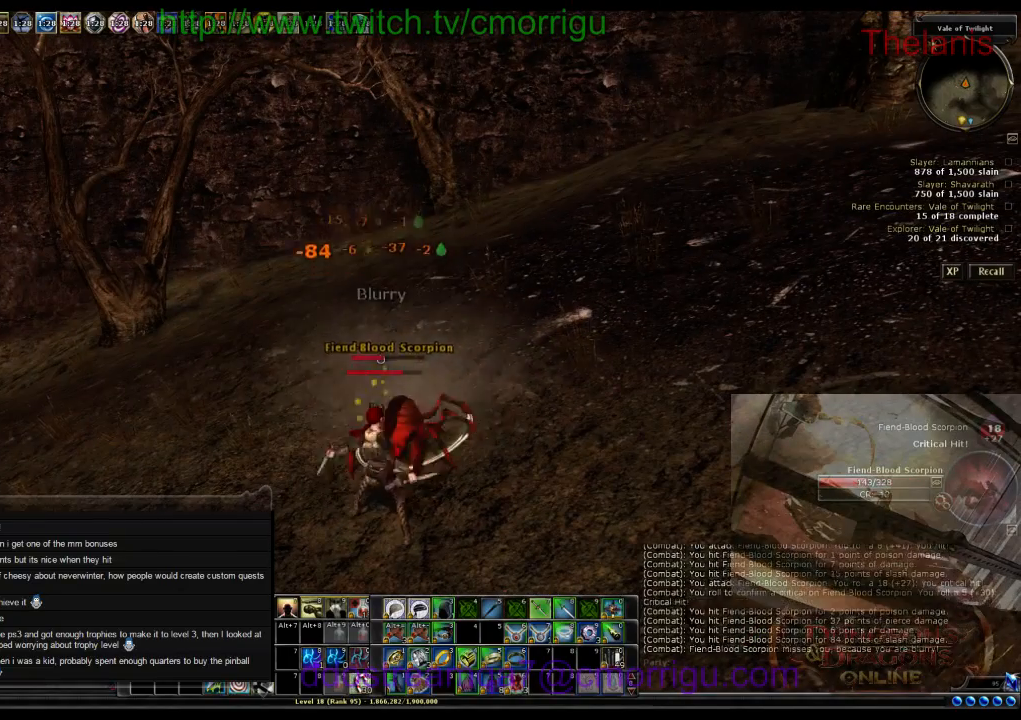
{"keys": [], "events": []}
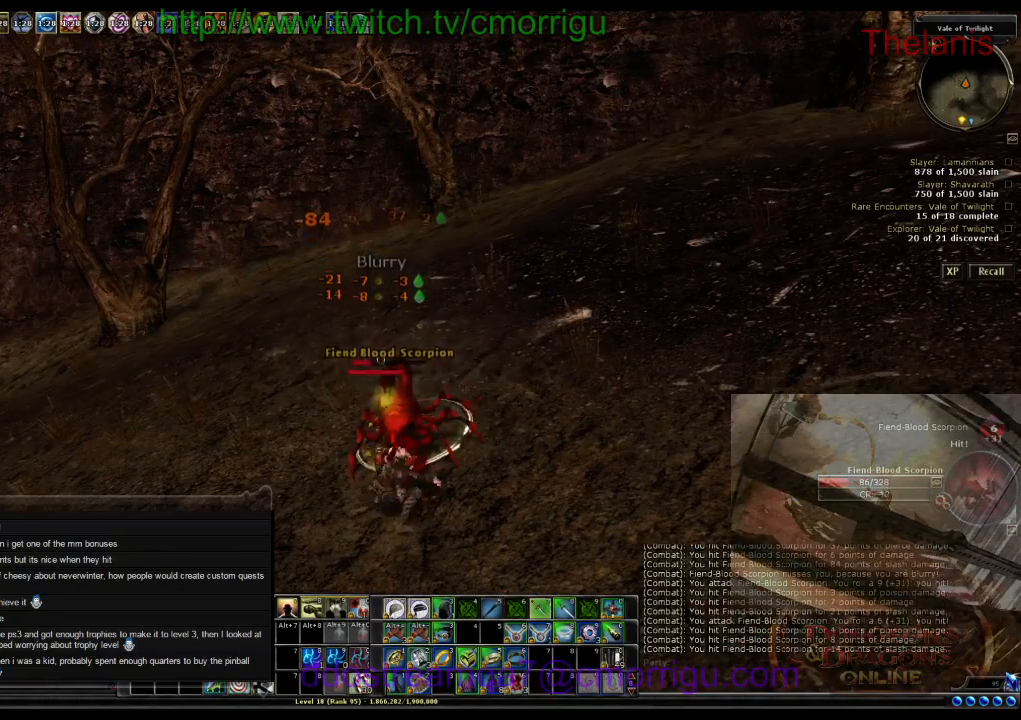
{"keys": [], "events": []}
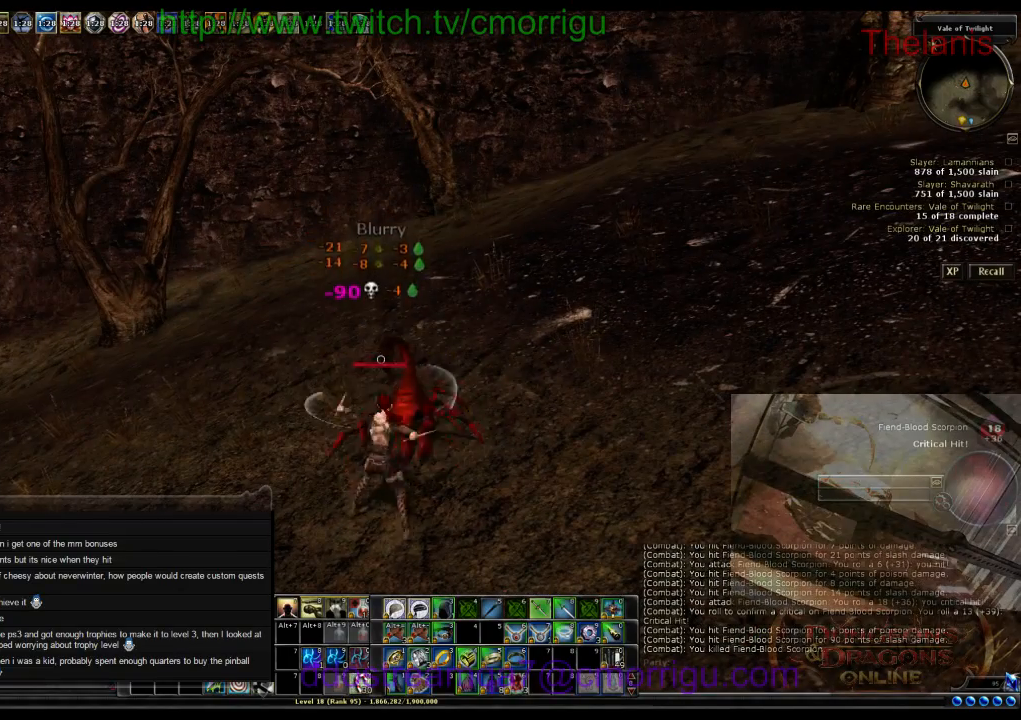
{"keys": [], "events": []}
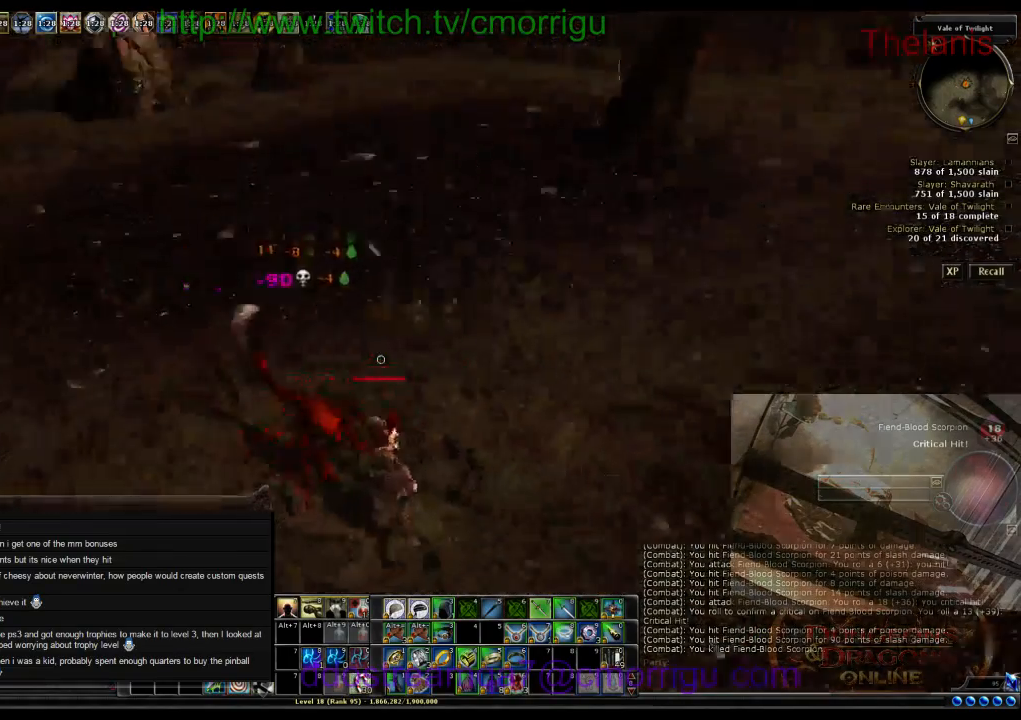
{"keys": ["a"], "events": [[67, "a", "down"]]}
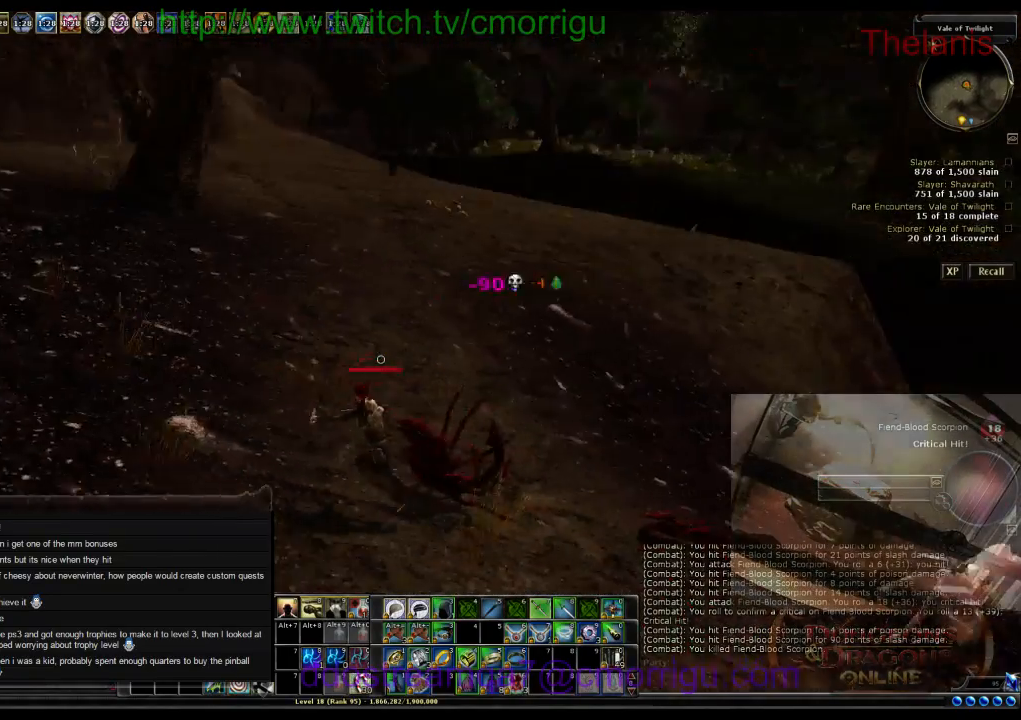
{"keys": [], "events": [[500, "a", "up"]]}
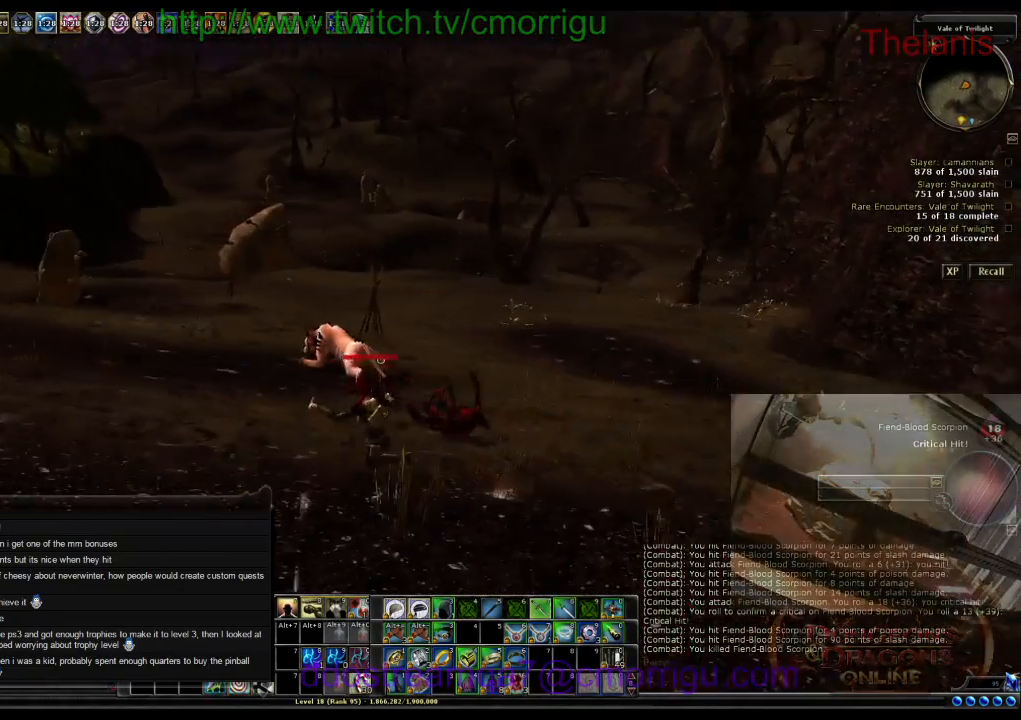
{"keys": [], "events": []}
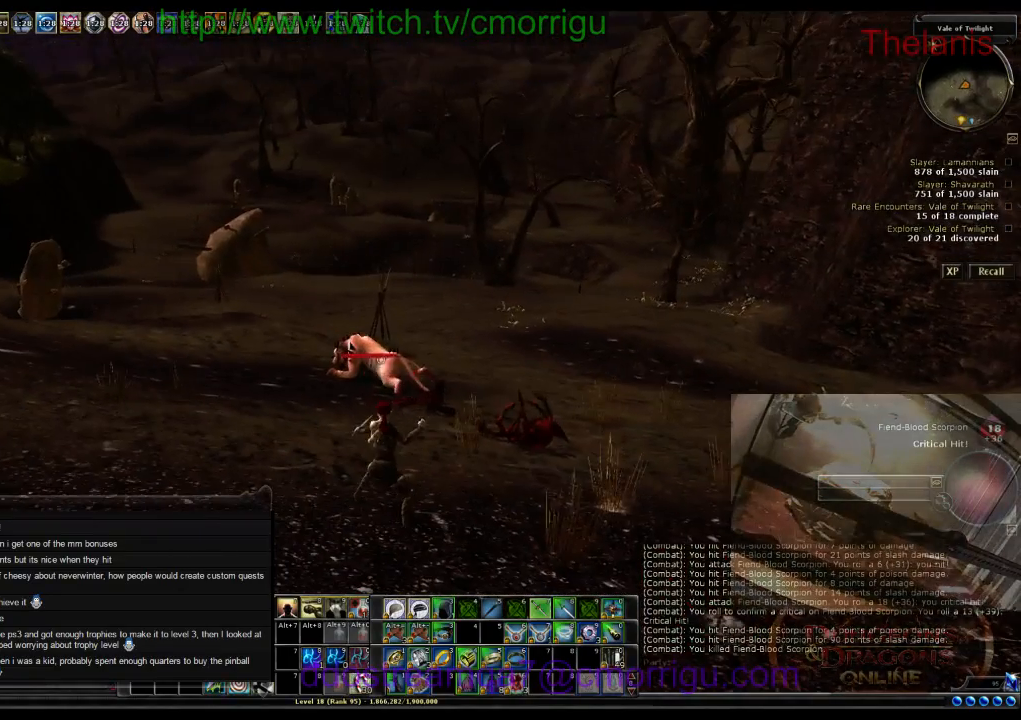
{"keys": [], "events": []}
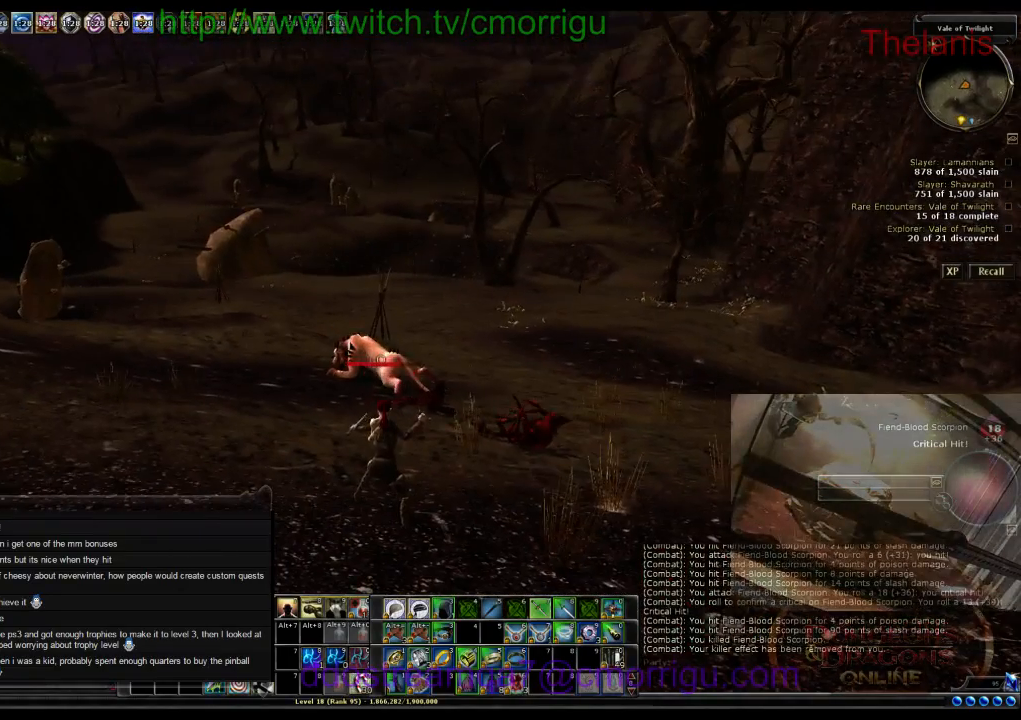
{"keys": [], "events": []}
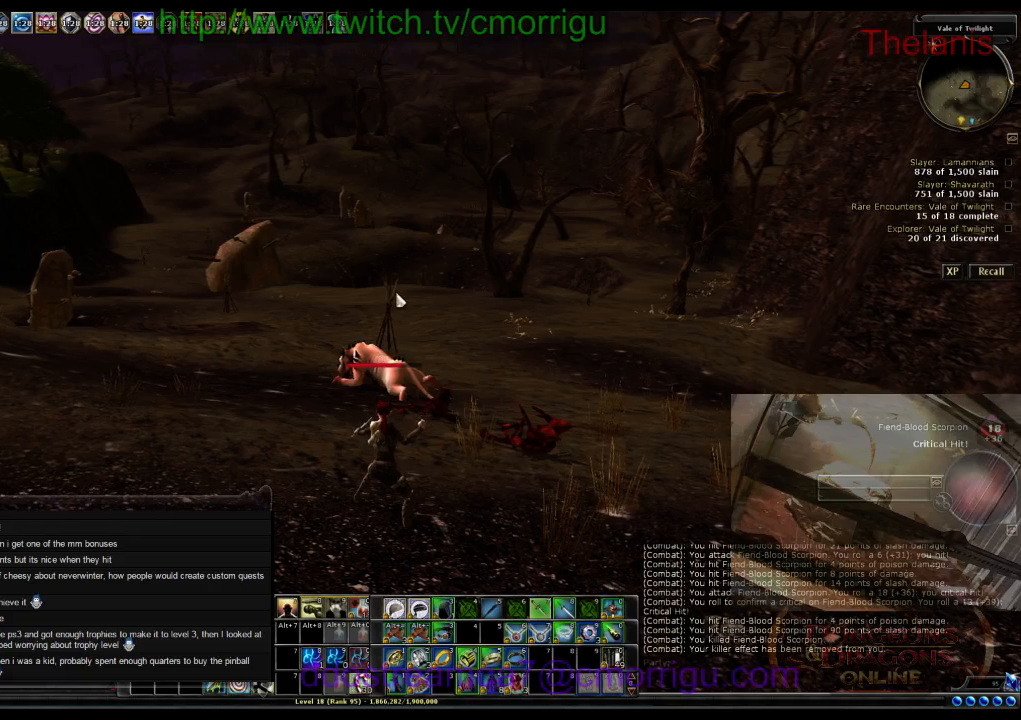
{"keys": [], "events": []}
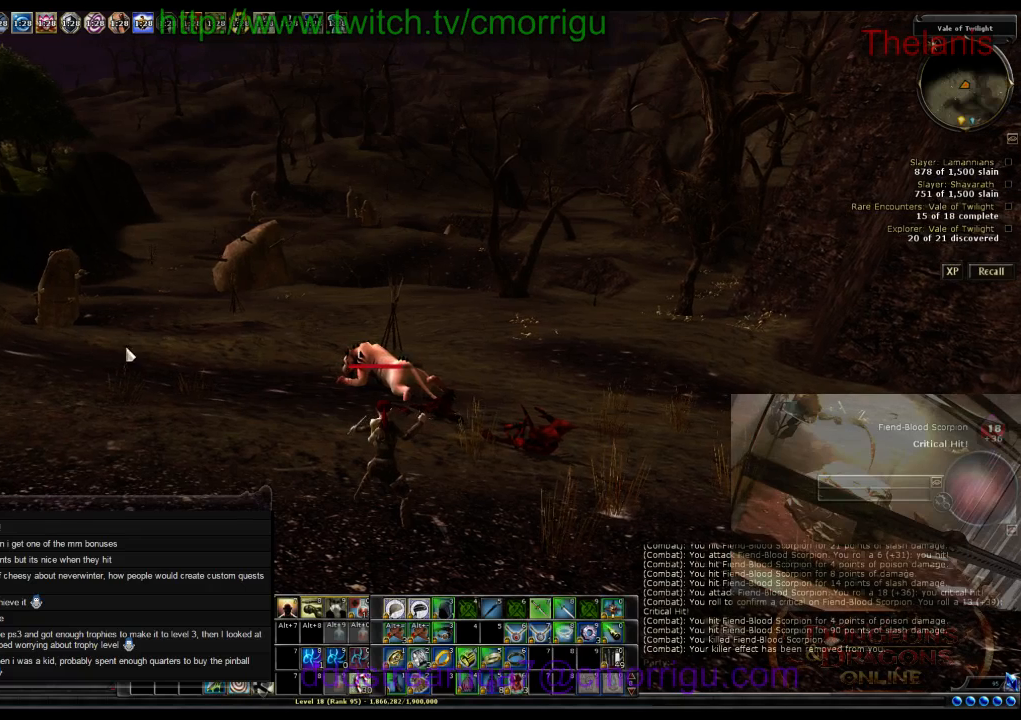
{"keys": [], "events": []}
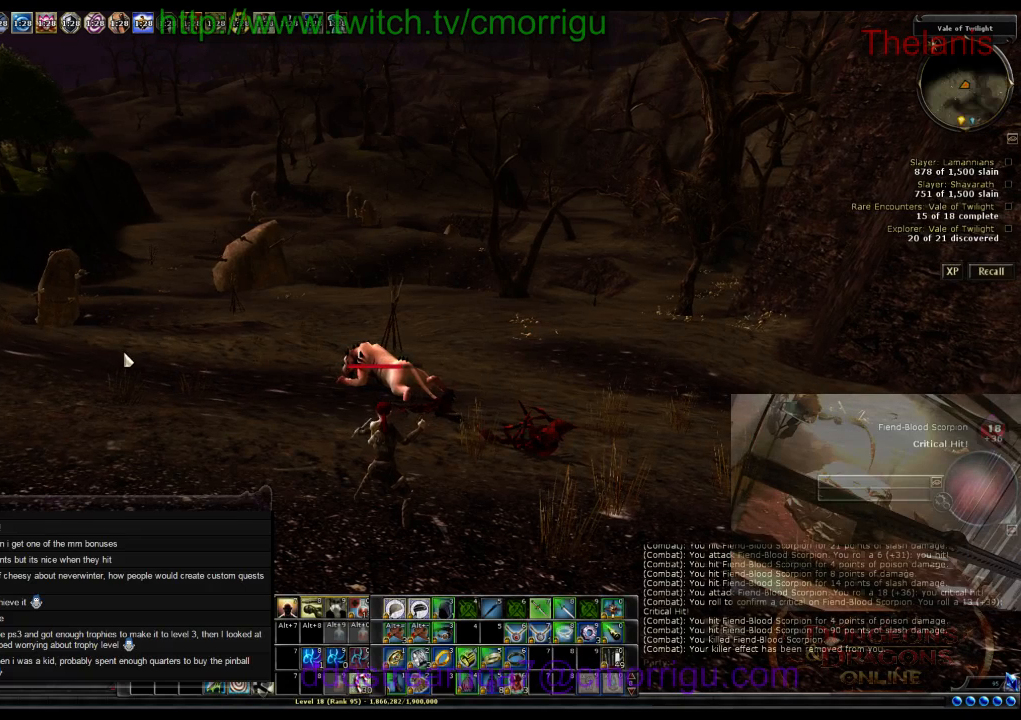
{"keys": [], "events": []}
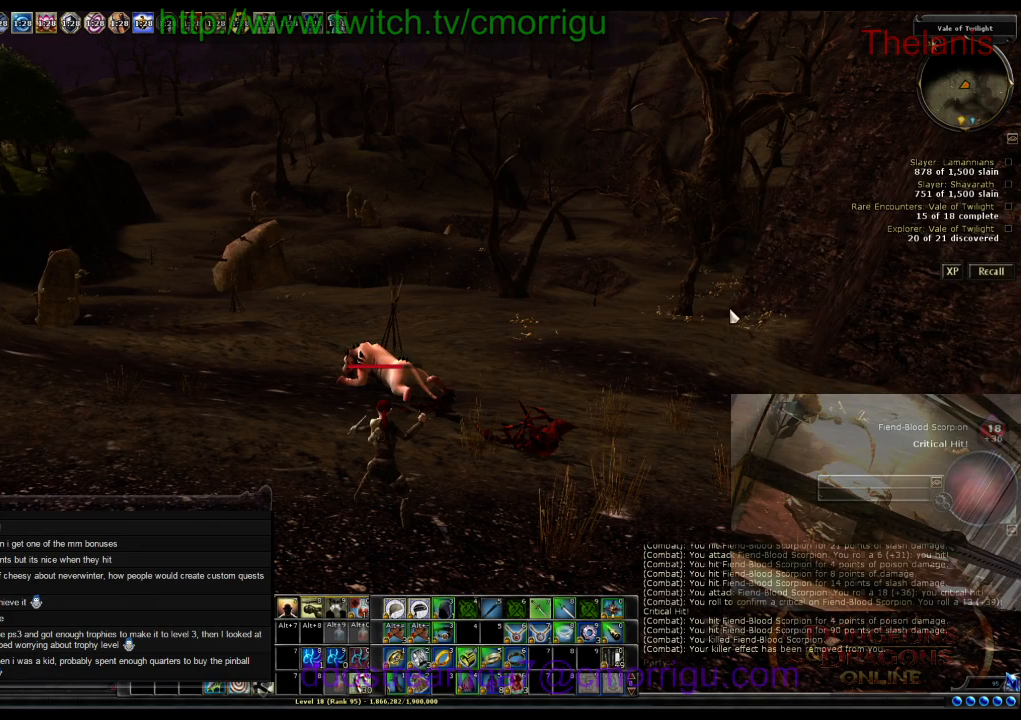
{"keys": [], "events": []}
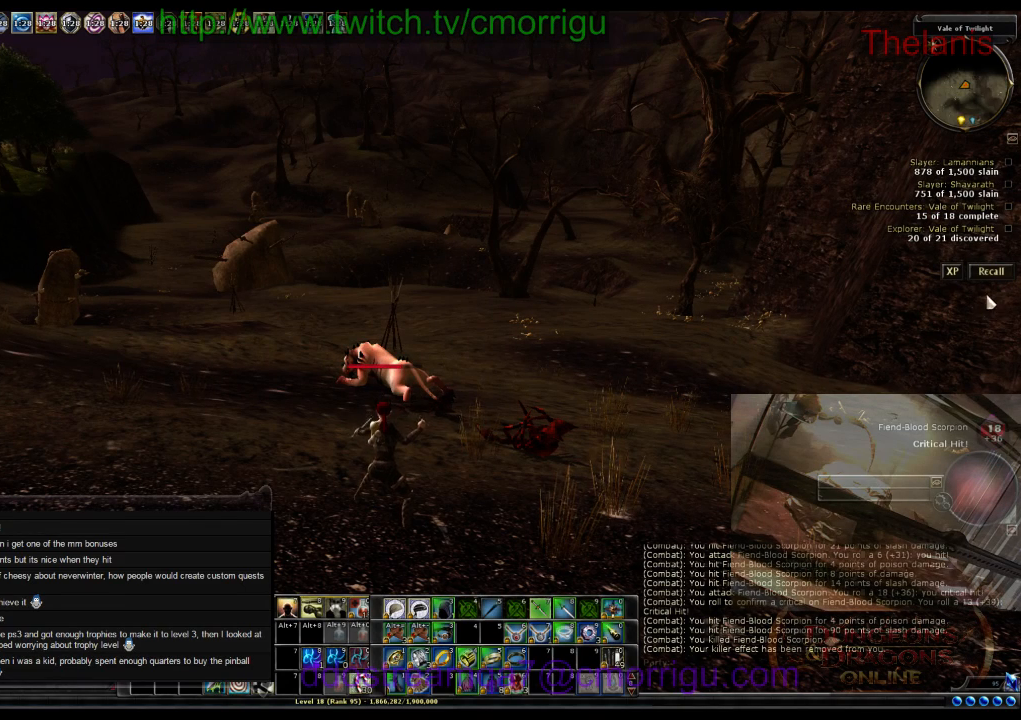
{"keys": [], "events": []}